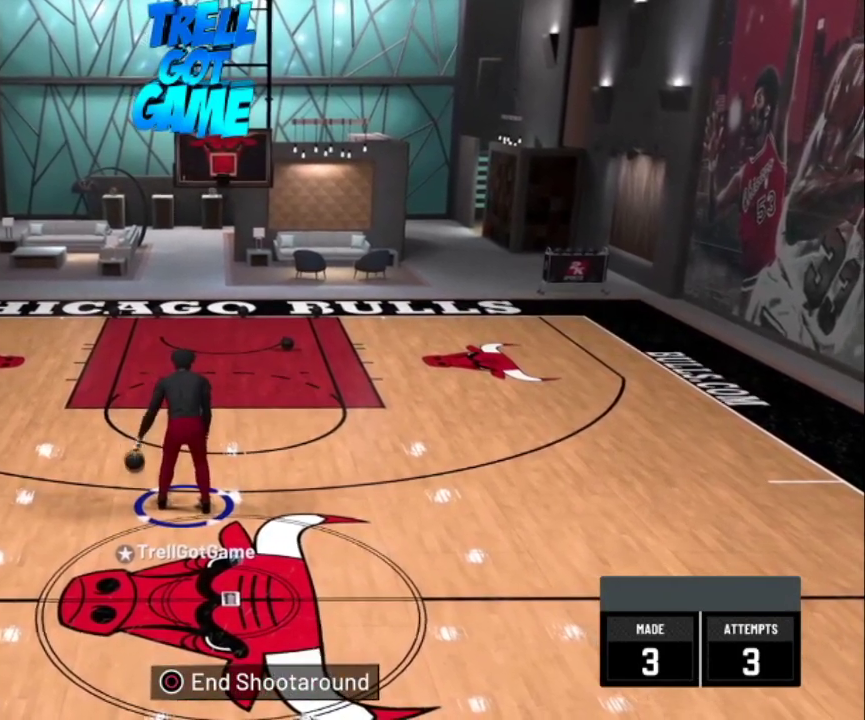
Gameplay with a controller (PlayStation layout); each line is a JSON object with the inputs held at the frame after it (dt_ms = milliseconds from this image to that frame). "events" lists button and stick changes between this image and that frame as [ms after this image, input, new state], when the widget could be followed in between.
{"dt_ms": 400, "buttons": ["R2"], "left_stick": "center", "right_stick": "center", "events": [[200, "R2", "down"]]}
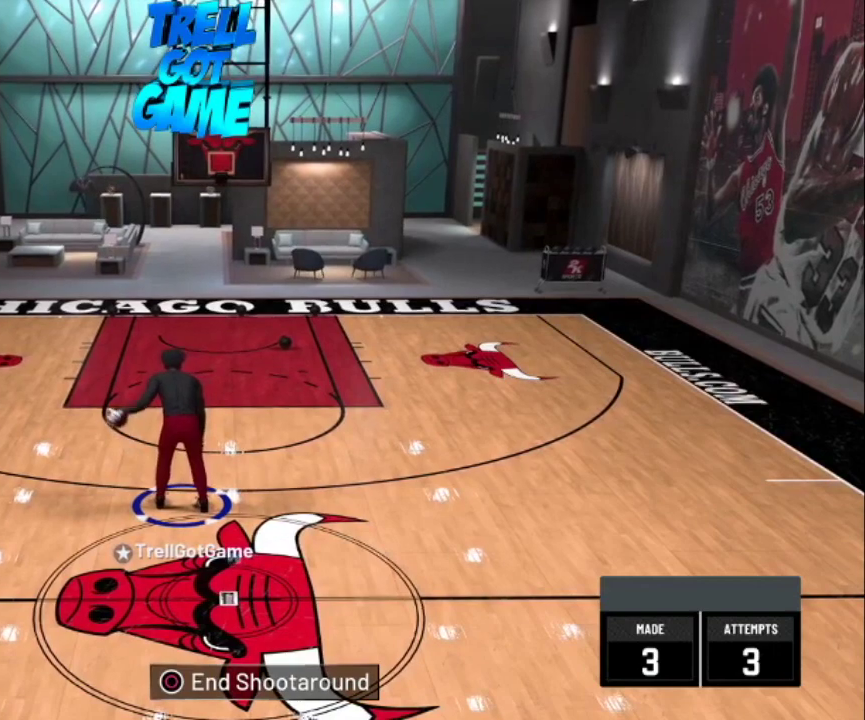
{"dt_ms": 601, "buttons": ["R2"], "left_stick": "center", "right_stick": "center", "events": []}
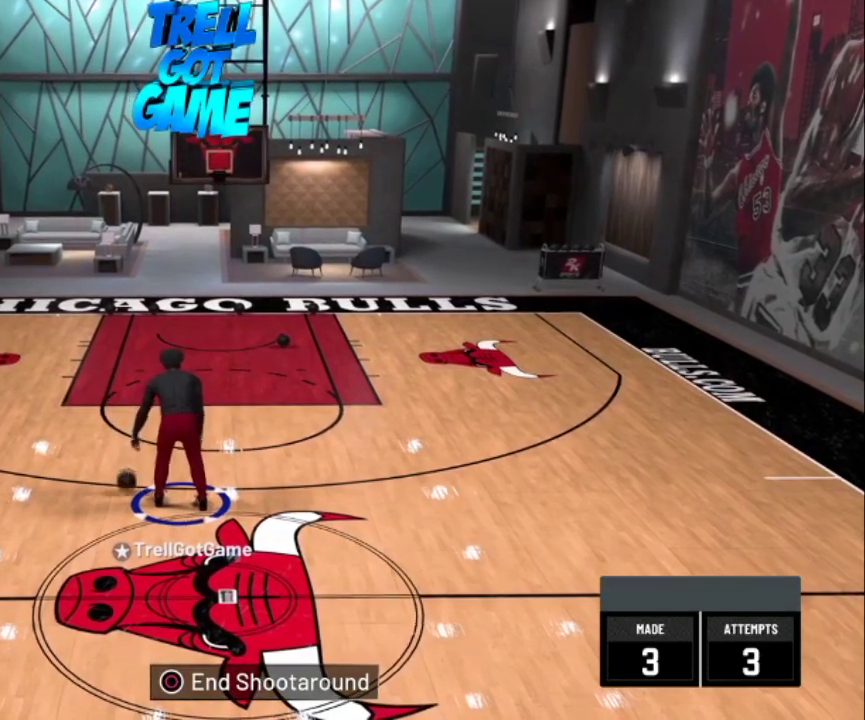
{"dt_ms": 501, "buttons": ["R2"], "left_stick": "center", "right_stick": "center", "events": []}
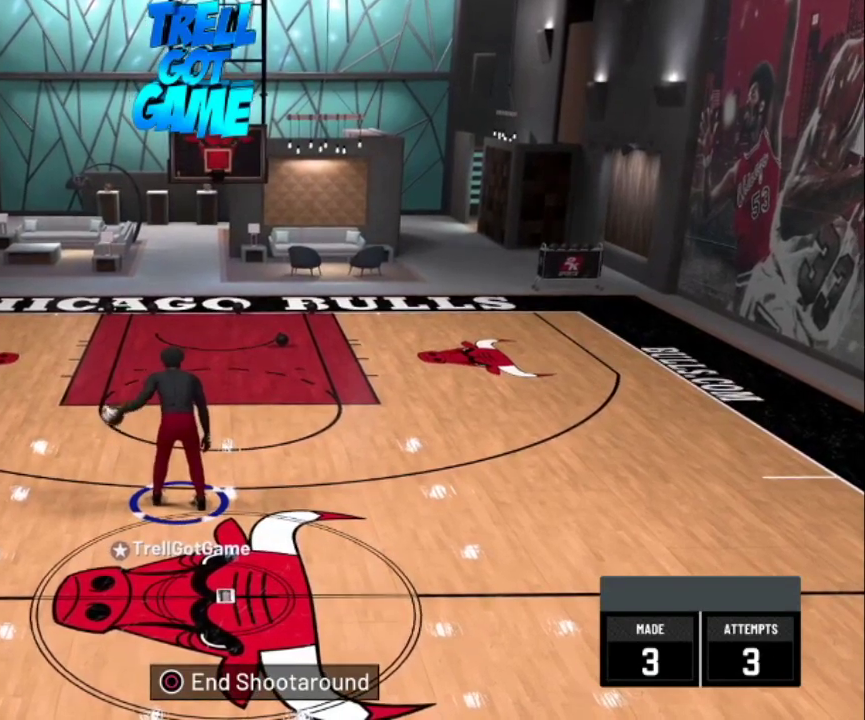
{"dt_ms": 500, "buttons": ["R2"], "left_stick": "center", "right_stick": "center", "events": []}
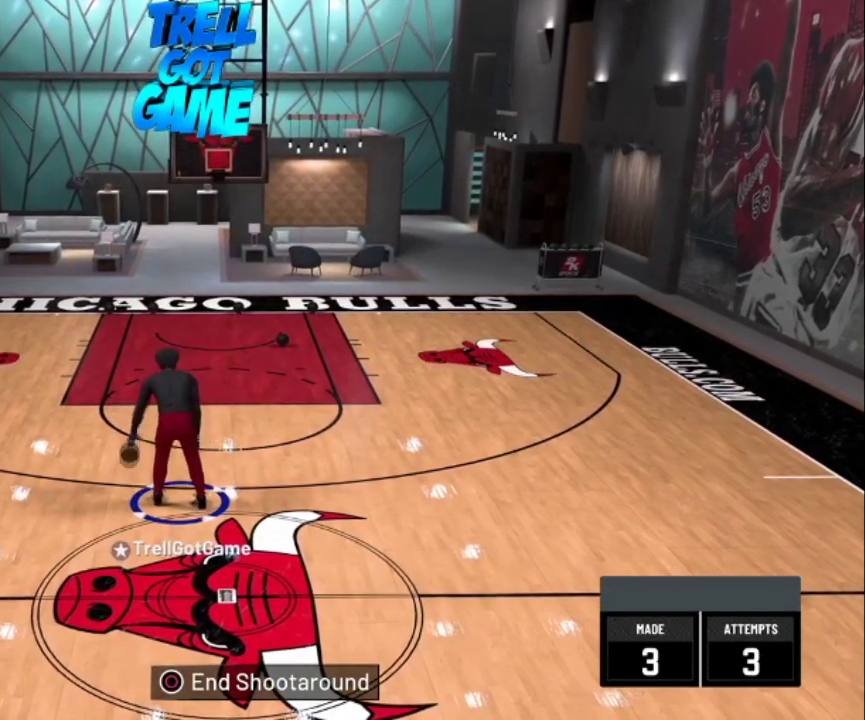
{"dt_ms": 400, "buttons": ["R2"], "left_stick": "center", "right_stick": "center", "events": [[267, "right_stick", "right"], [367, "right_stick", "center"]]}
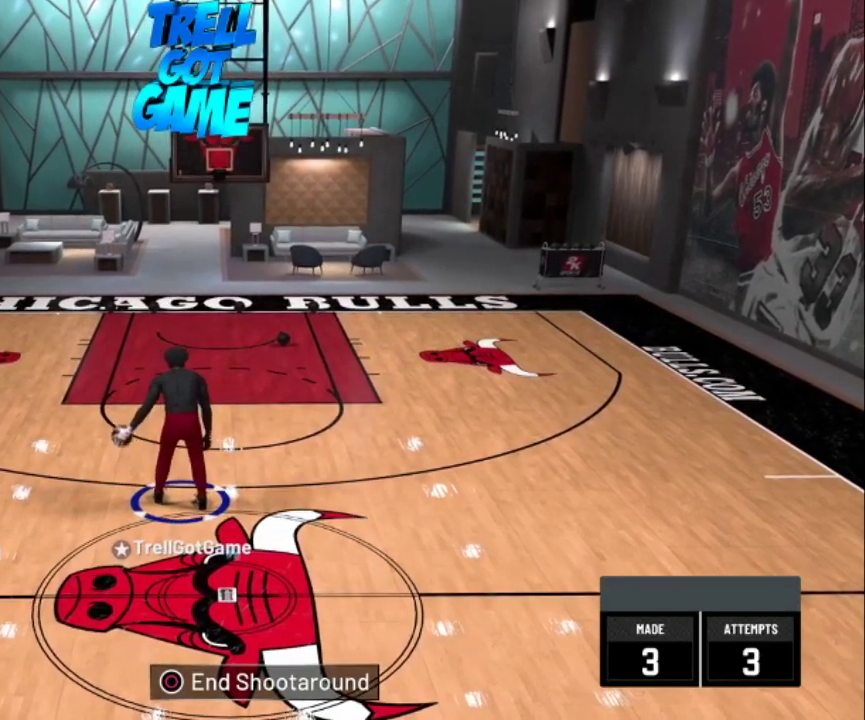
{"dt_ms": 601, "buttons": ["R2"], "left_stick": "center", "right_stick": "center", "events": []}
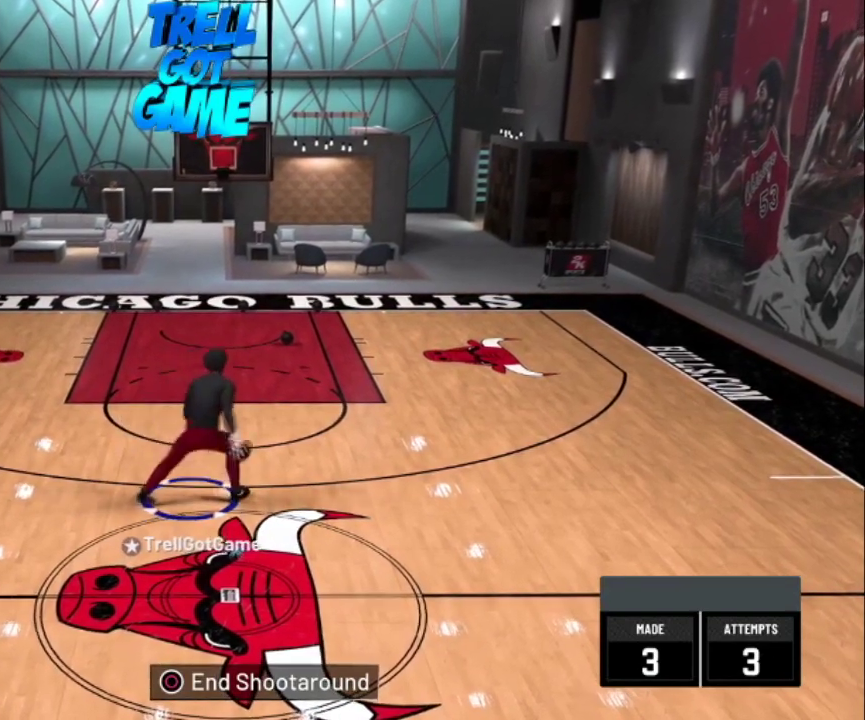
{"dt_ms": 701, "buttons": ["R2"], "left_stick": "center", "right_stick": "center", "events": [[601, "right_stick", "left"], [701, "right_stick", "center"]]}
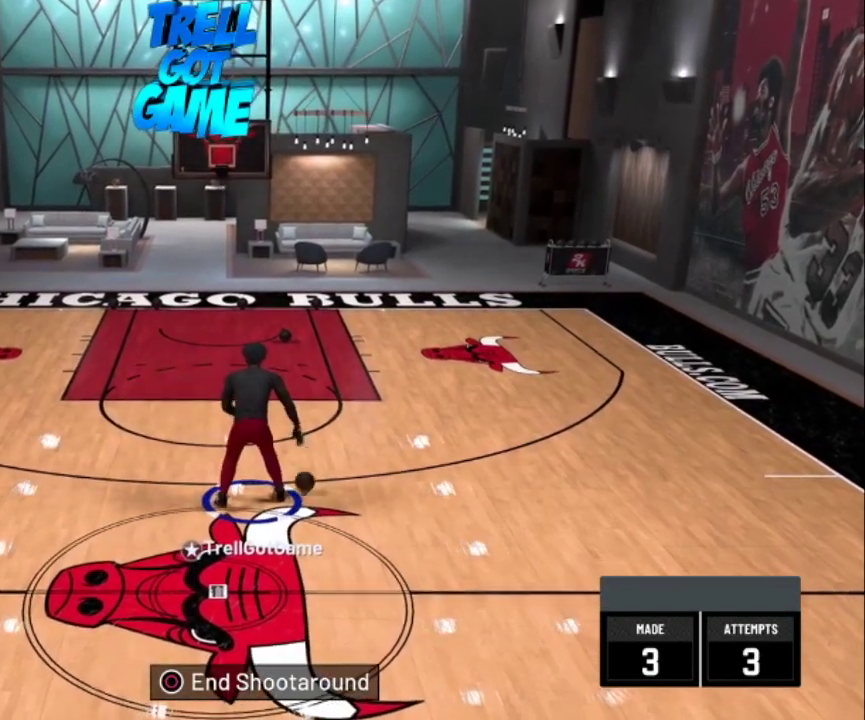
{"dt_ms": 300, "buttons": ["R2"], "left_stick": "center", "right_stick": "center", "events": []}
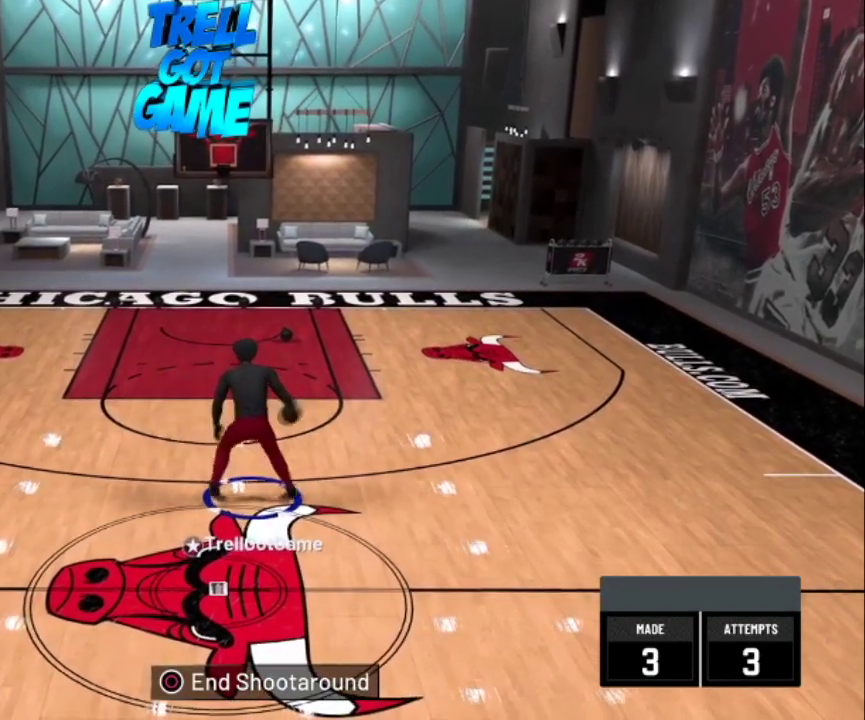
{"dt_ms": 601, "buttons": ["R2"], "left_stick": "center", "right_stick": "right", "events": [[567, "right_stick", "right"]]}
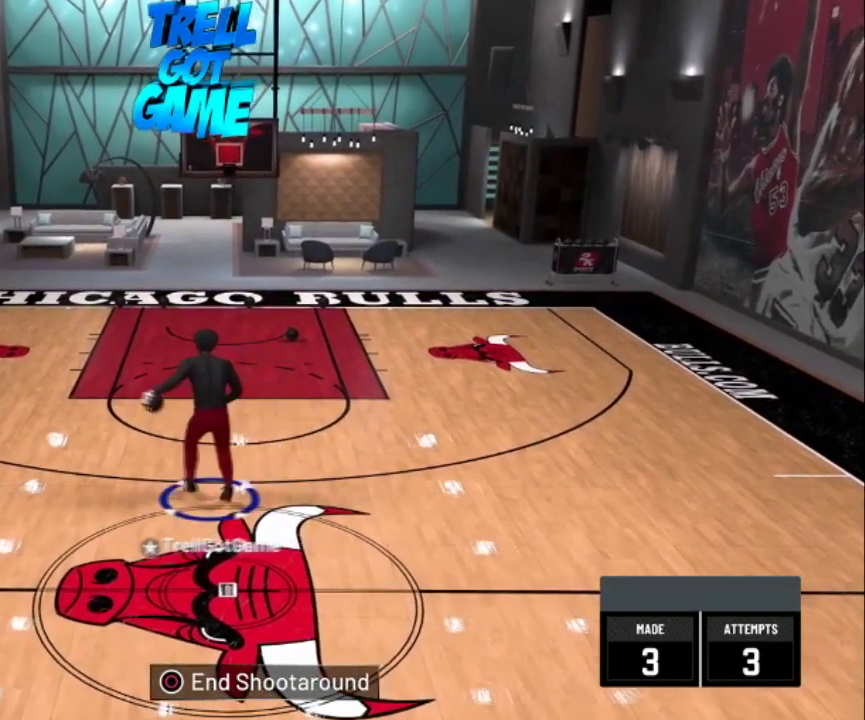
{"dt_ms": 400, "buttons": ["R2"], "left_stick": "center", "right_stick": "center", "events": [[66, "right_stick", "center"]]}
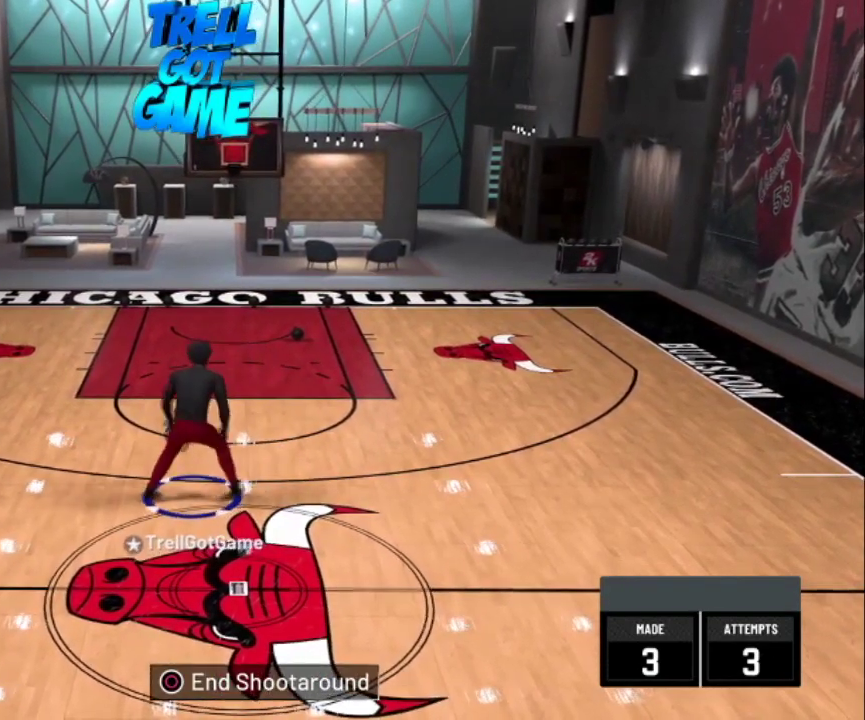
{"dt_ms": 300, "buttons": ["R2"], "left_stick": "center", "right_stick": "left", "events": [[267, "right_stick", "left"]]}
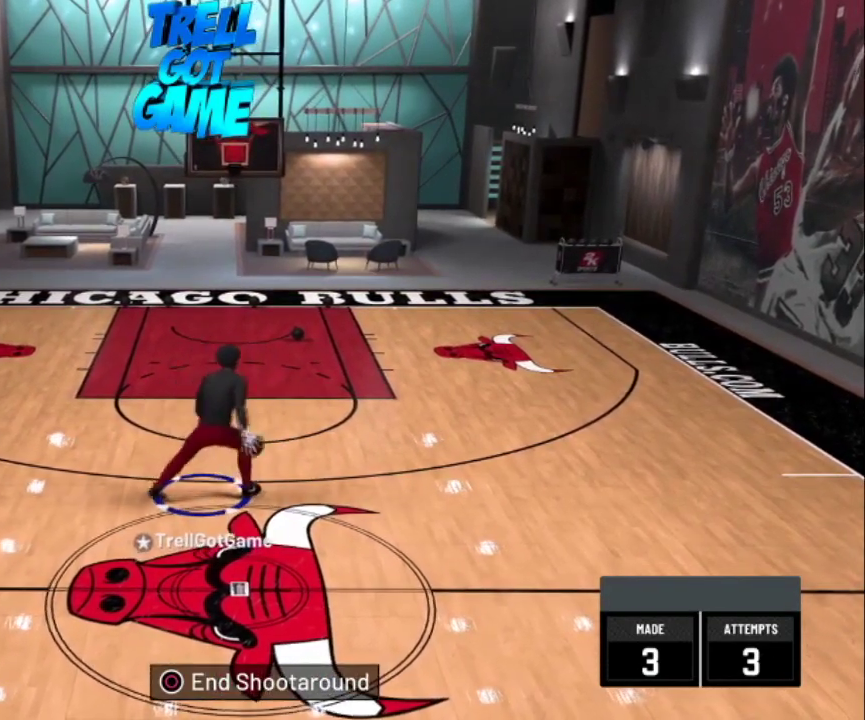
{"dt_ms": 501, "buttons": ["R2"], "left_stick": "center", "right_stick": "center", "events": [[100, "right_stick", "center"]]}
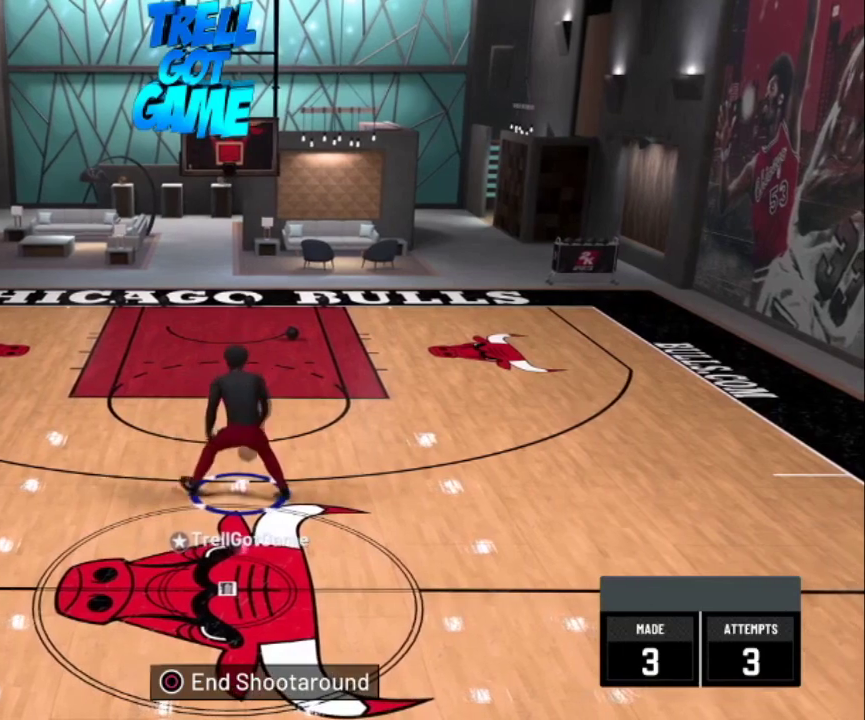
{"dt_ms": 901, "buttons": ["R2"], "left_stick": "center", "right_stick": "center", "events": [[734, "right_stick", "right"], [801, "right_stick", "center"]]}
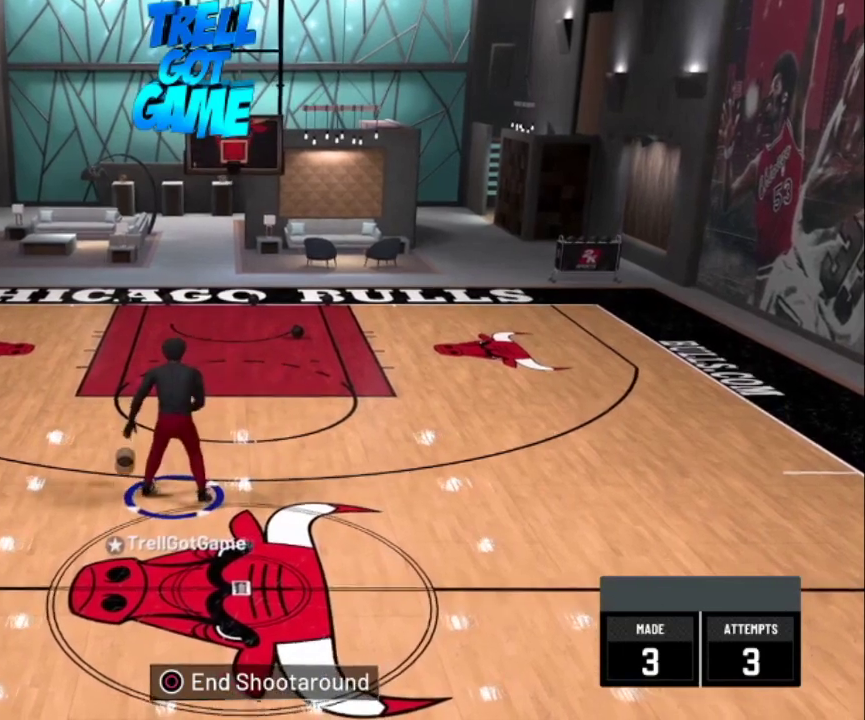
{"dt_ms": 300, "buttons": ["R2"], "left_stick": "center", "right_stick": "center", "events": []}
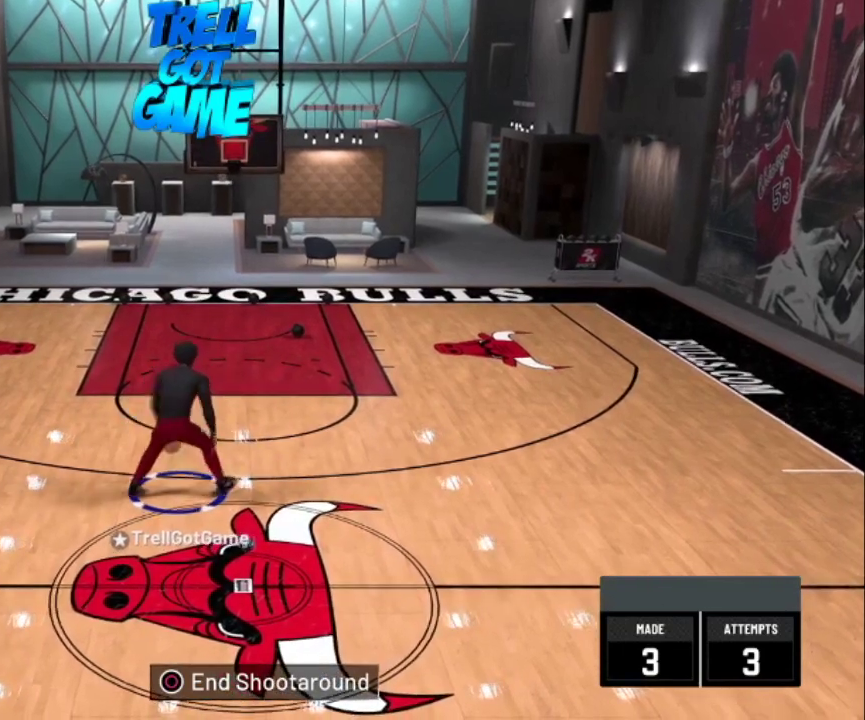
{"dt_ms": 501, "buttons": ["R2"], "left_stick": "center", "right_stick": "center", "events": [[334, "right_stick", "left"], [467, "right_stick", "center"]]}
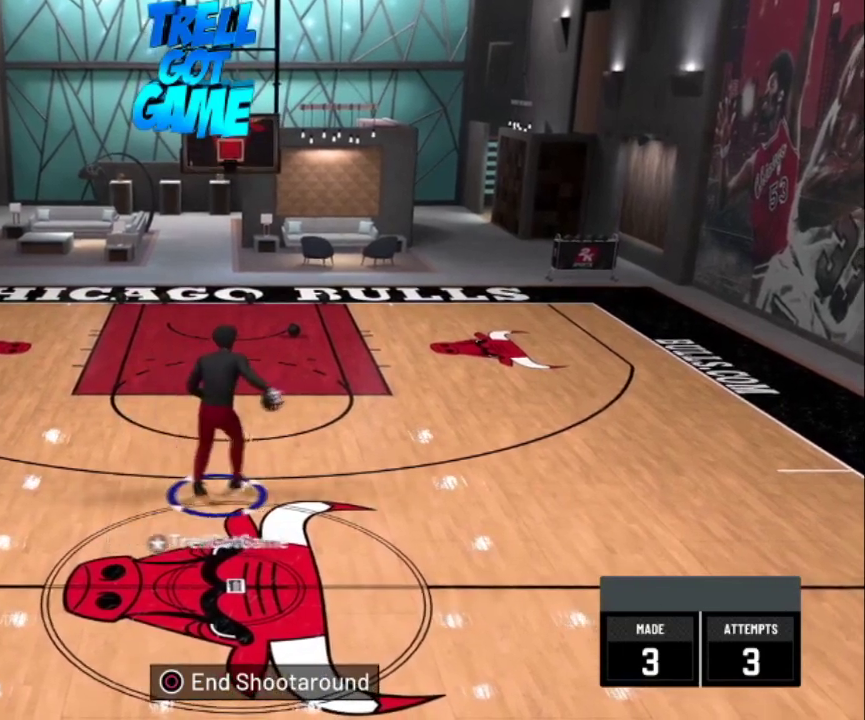
{"dt_ms": 500, "buttons": ["R2"], "left_stick": "center", "right_stick": "center", "events": []}
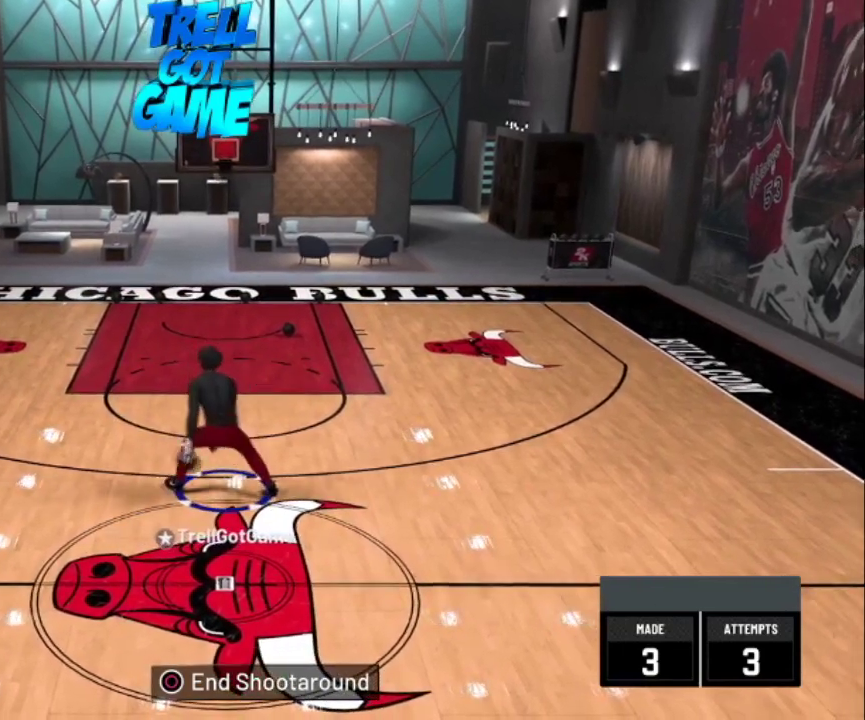
{"dt_ms": 501, "buttons": ["R2"], "left_stick": "center", "right_stick": "center", "events": []}
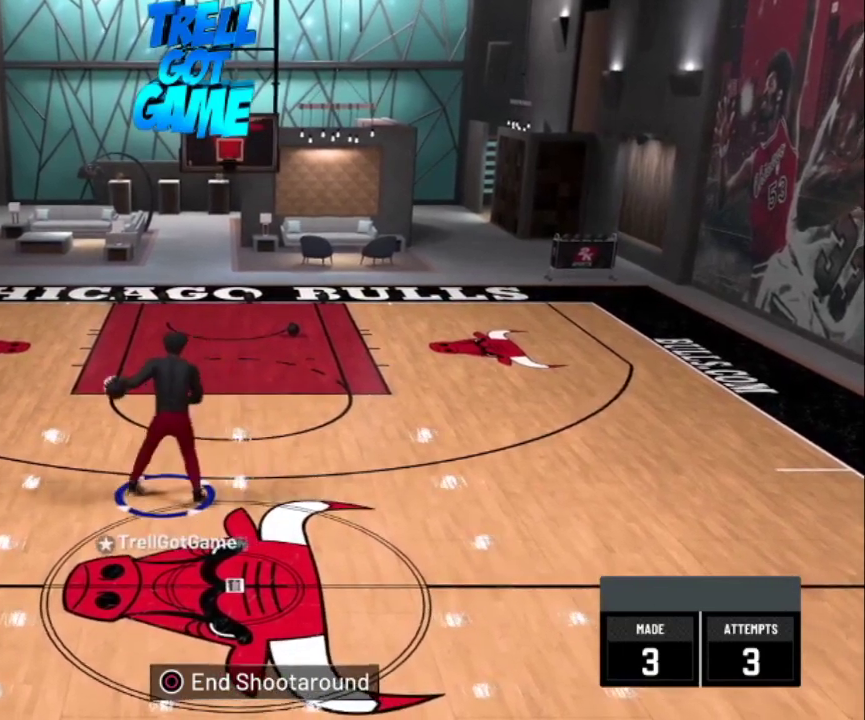
{"dt_ms": 500, "buttons": ["R2"], "left_stick": "center", "right_stick": "right", "events": [[500, "right_stick", "right"]]}
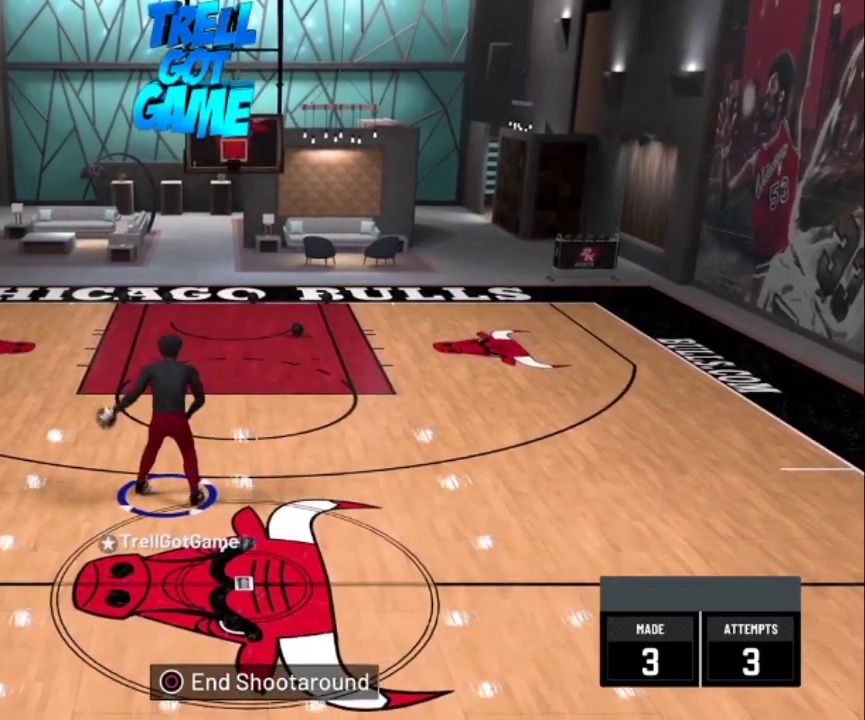
{"dt_ms": 501, "buttons": ["R2"], "left_stick": "center", "right_stick": "center", "events": [[67, "right_stick", "center"]]}
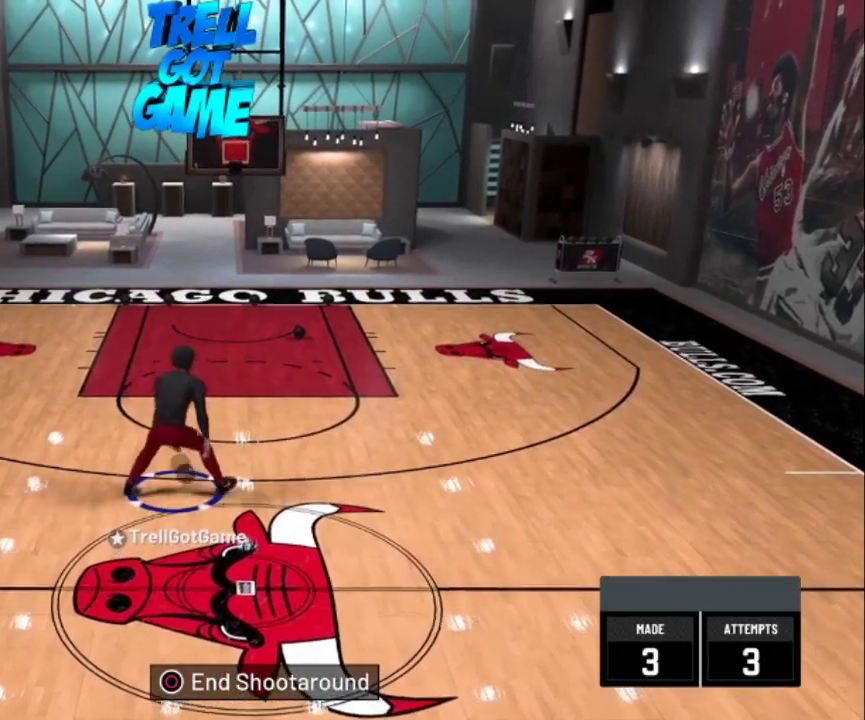
{"dt_ms": 300, "buttons": ["R2"], "left_stick": "center", "right_stick": "center", "events": []}
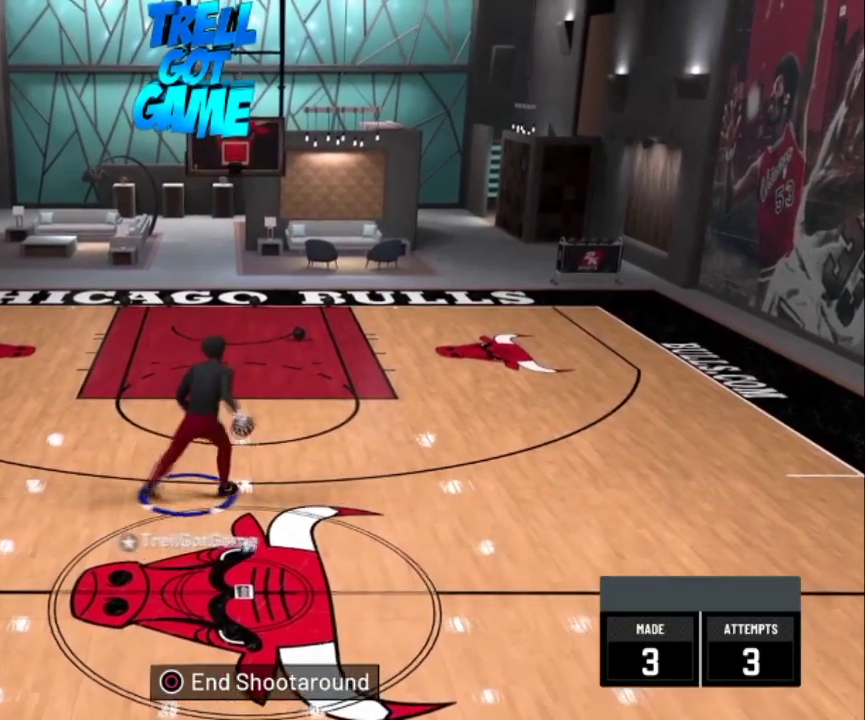
{"dt_ms": 667, "buttons": ["R2"], "left_stick": "center", "right_stick": "center", "events": []}
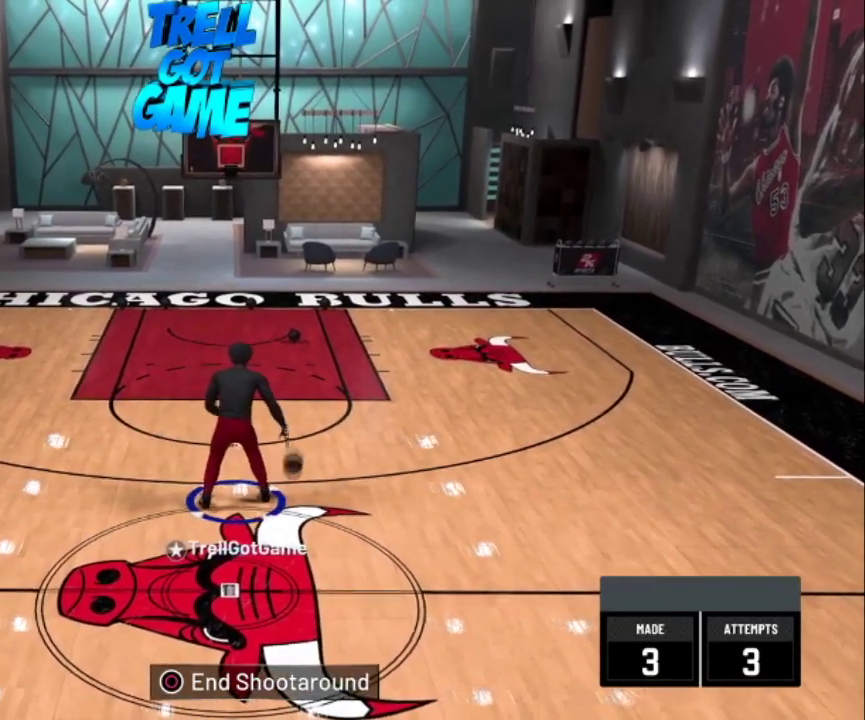
{"dt_ms": 601, "buttons": ["R2"], "left_stick": "center", "right_stick": "center", "events": []}
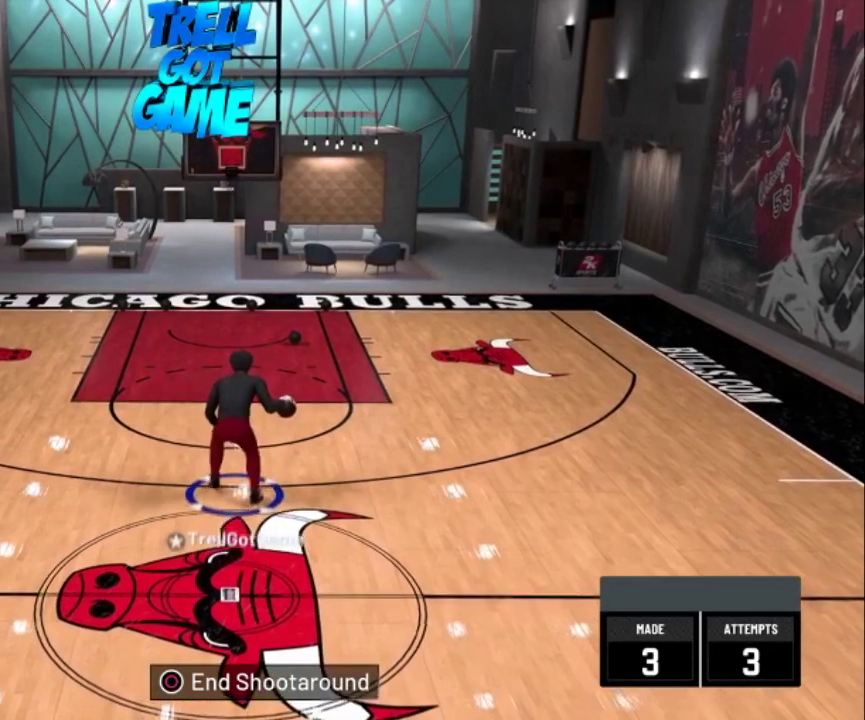
{"dt_ms": 400, "buttons": ["R2"], "left_stick": "center", "right_stick": "center", "events": []}
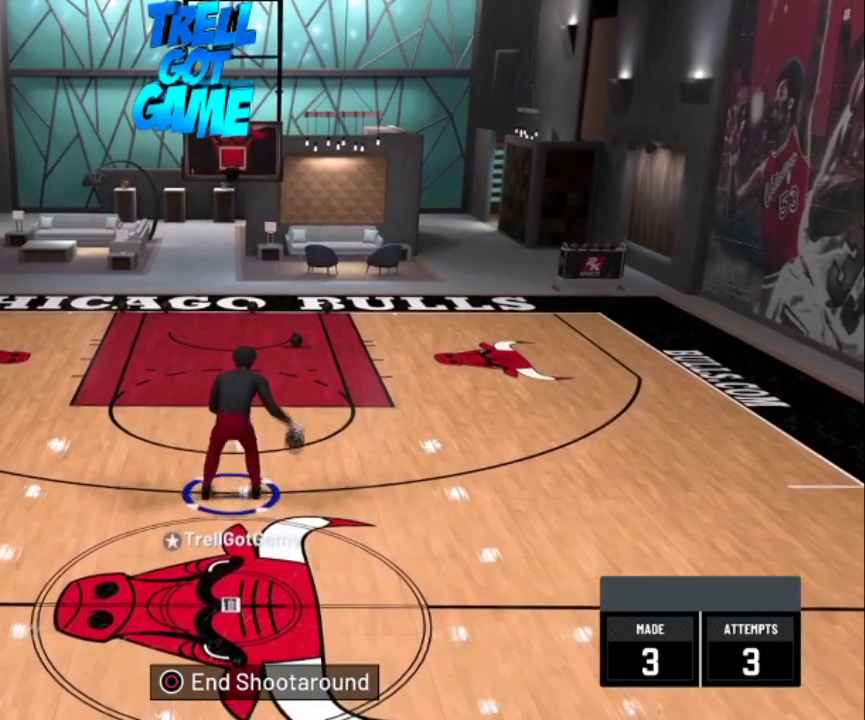
{"dt_ms": 501, "buttons": ["R2"], "left_stick": "center", "right_stick": "center", "events": []}
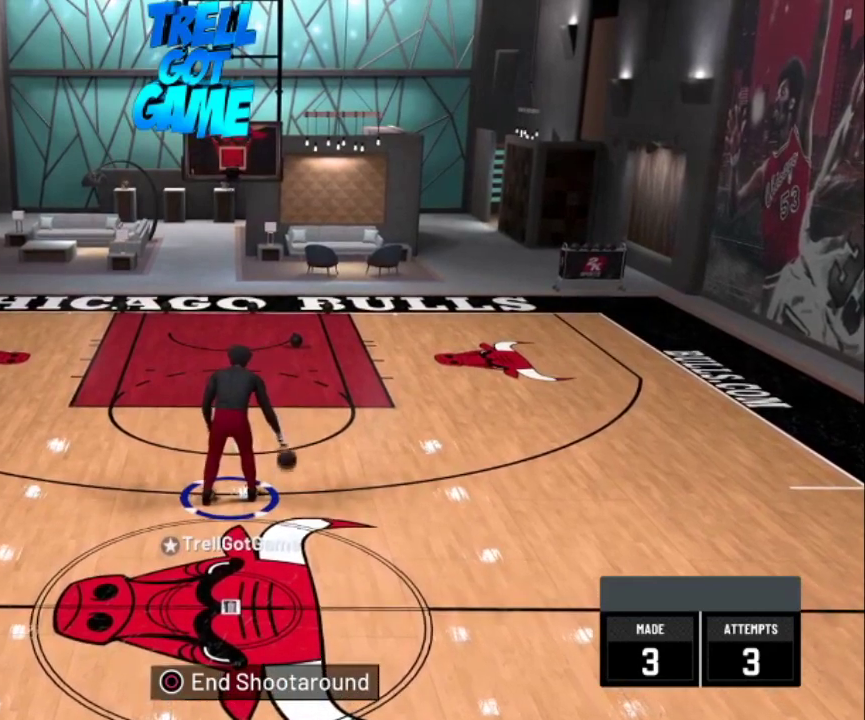
{"dt_ms": 500, "buttons": ["R2"], "left_stick": "center", "right_stick": "center", "events": []}
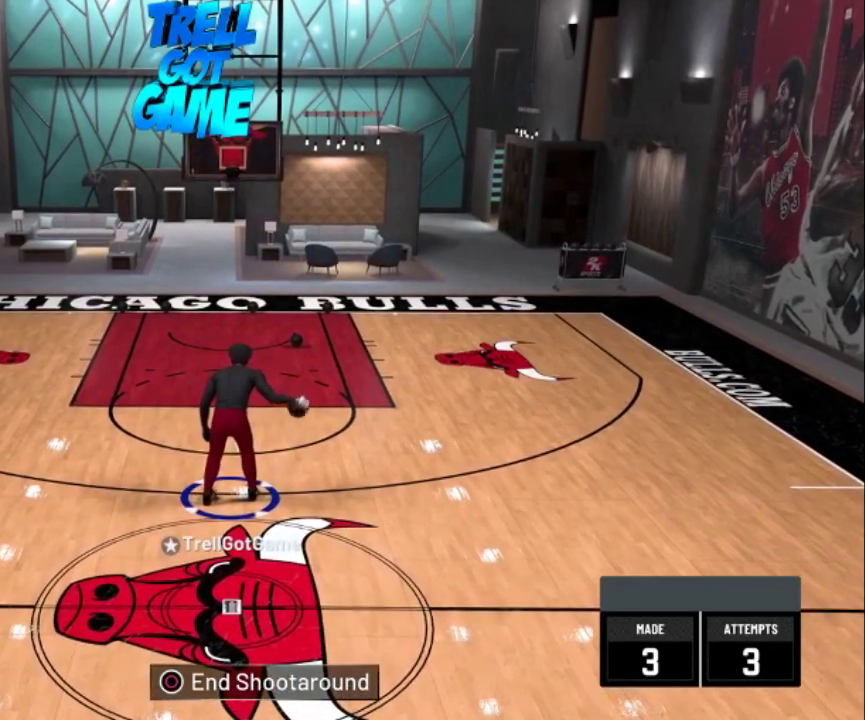
{"dt_ms": 501, "buttons": ["R2"], "left_stick": "center", "right_stick": "center", "events": []}
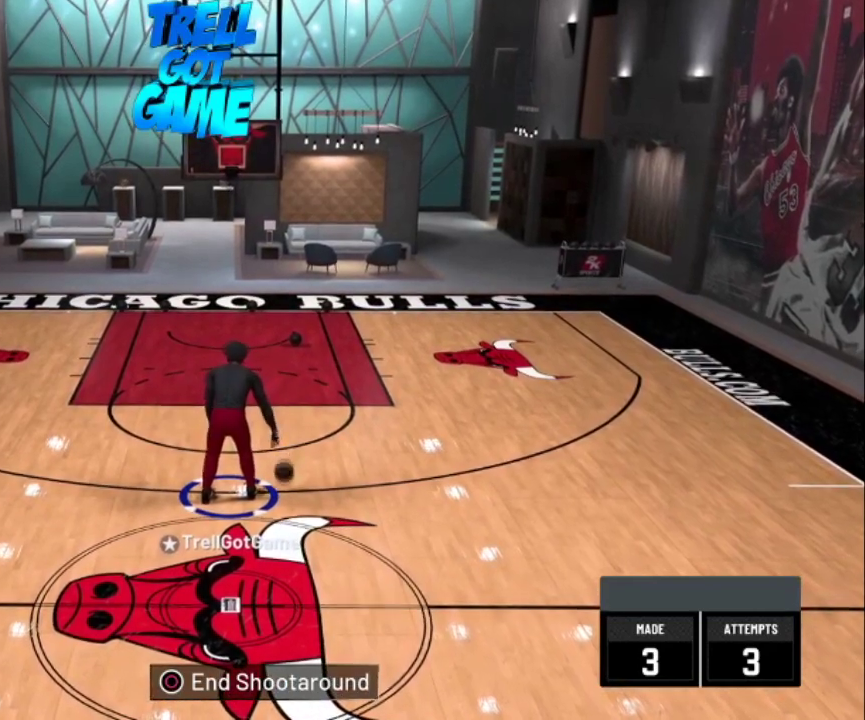
{"dt_ms": 700, "buttons": ["R2"], "left_stick": "center", "right_stick": "center", "events": []}
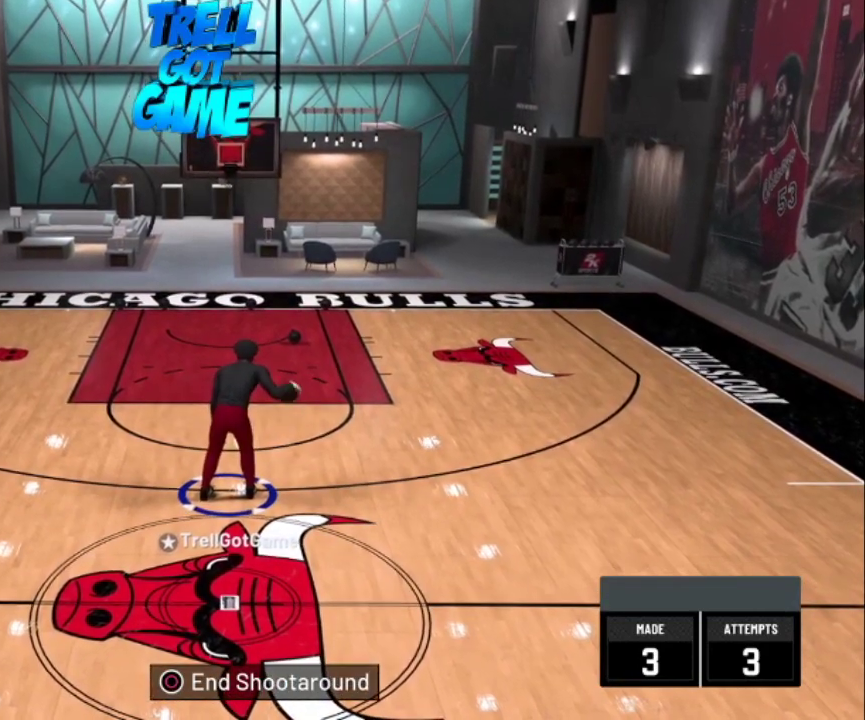
{"dt_ms": 301, "buttons": ["R2"], "left_stick": "center", "right_stick": "center", "events": []}
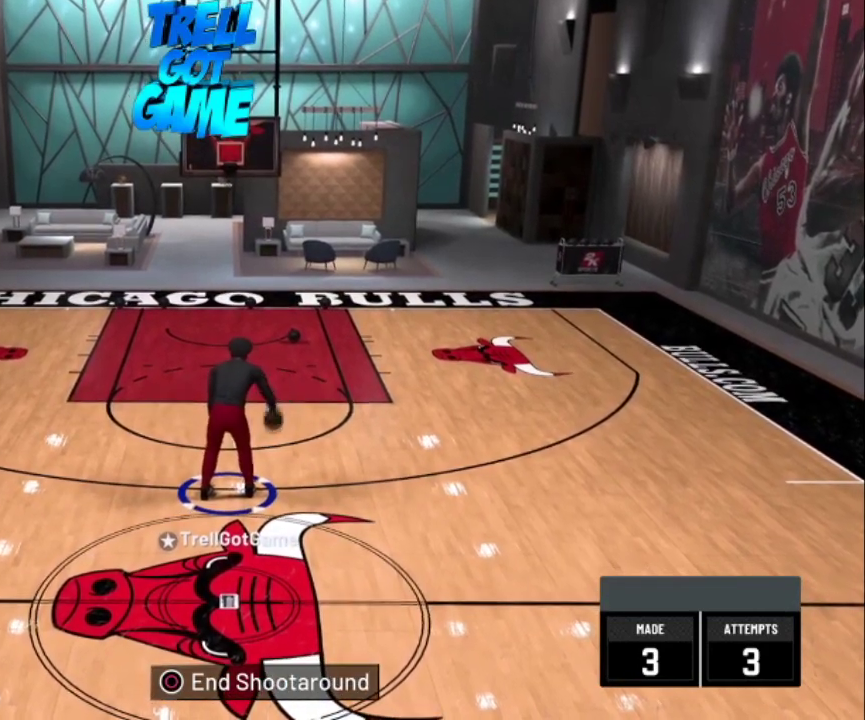
{"dt_ms": 500, "buttons": ["R2"], "left_stick": "center", "right_stick": "center", "events": [[133, "right_stick", "left"], [233, "right_stick", "center"]]}
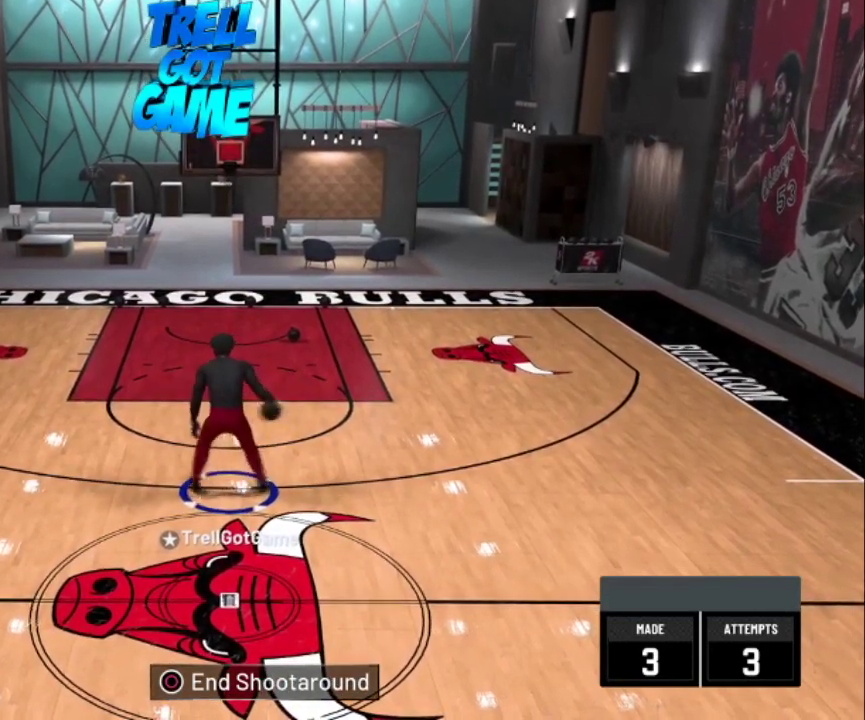
{"dt_ms": 601, "buttons": ["R2"], "left_stick": "center", "right_stick": "center", "events": []}
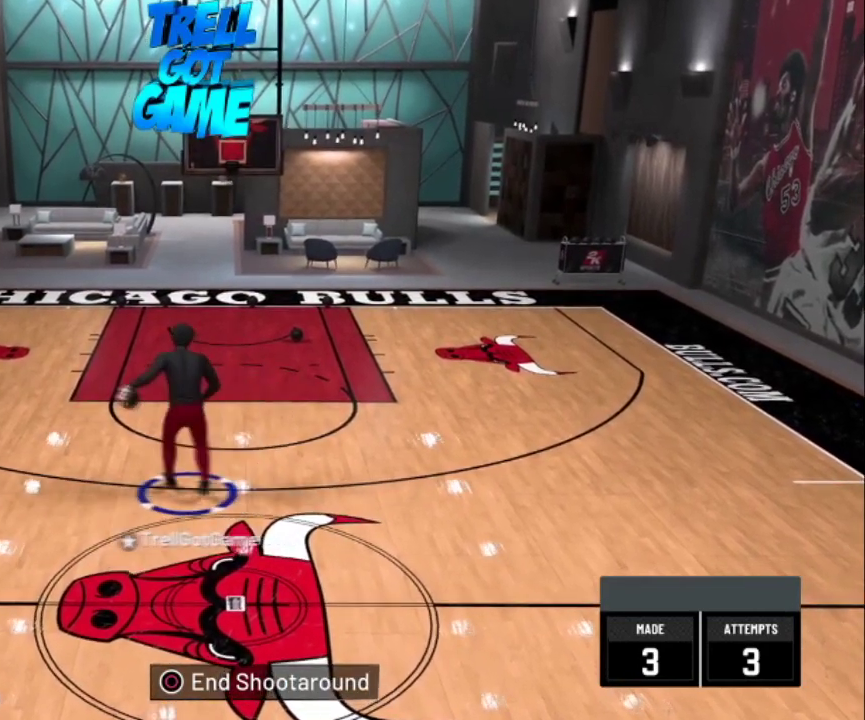
{"dt_ms": 400, "buttons": ["R2"], "left_stick": "center", "right_stick": "center", "events": []}